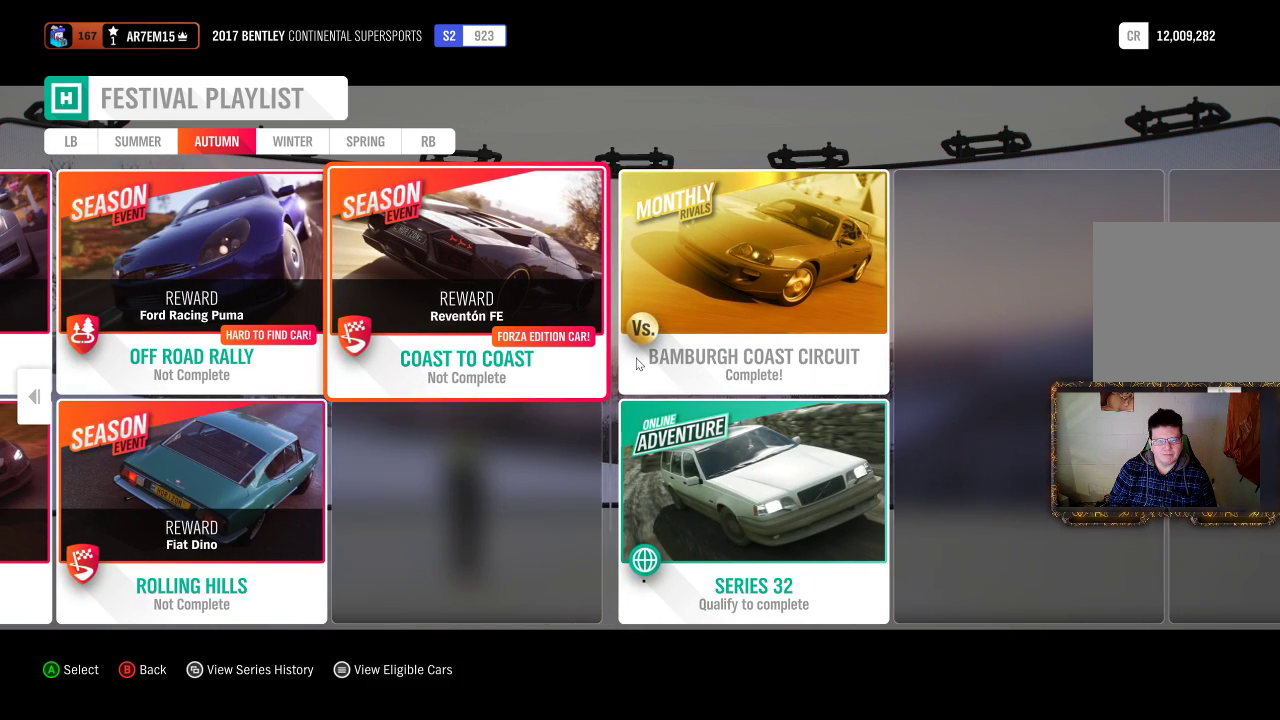
Gameplay with a controller (Xbox layout); each line is a JSON object with the inputs held at the frame after it. "events" lists button and stick changes between this image and that frame as [ms after this image, input, new state], when the widget could be followed in between. Not read: R3.
{"buttons": [], "left_stick": "center", "right_stick": "center", "events": []}
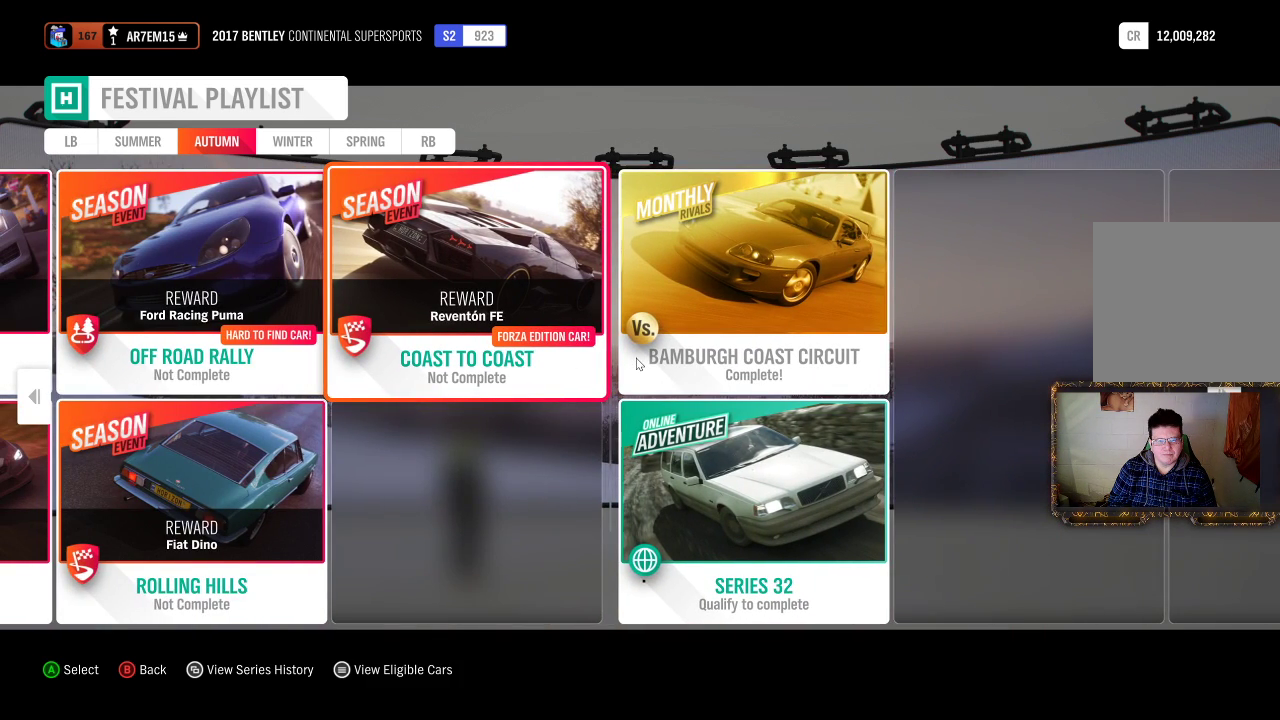
{"buttons": [], "left_stick": "center", "right_stick": "center", "events": []}
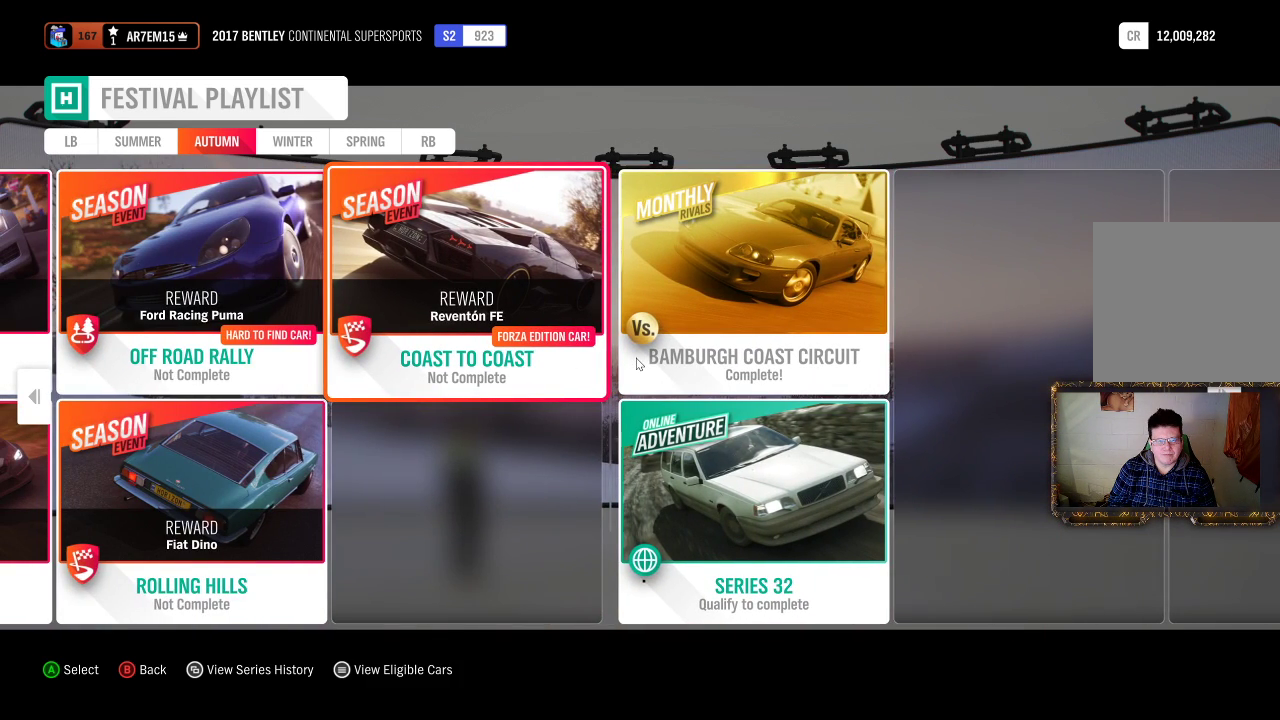
{"buttons": [], "left_stick": "center", "right_stick": "center", "events": []}
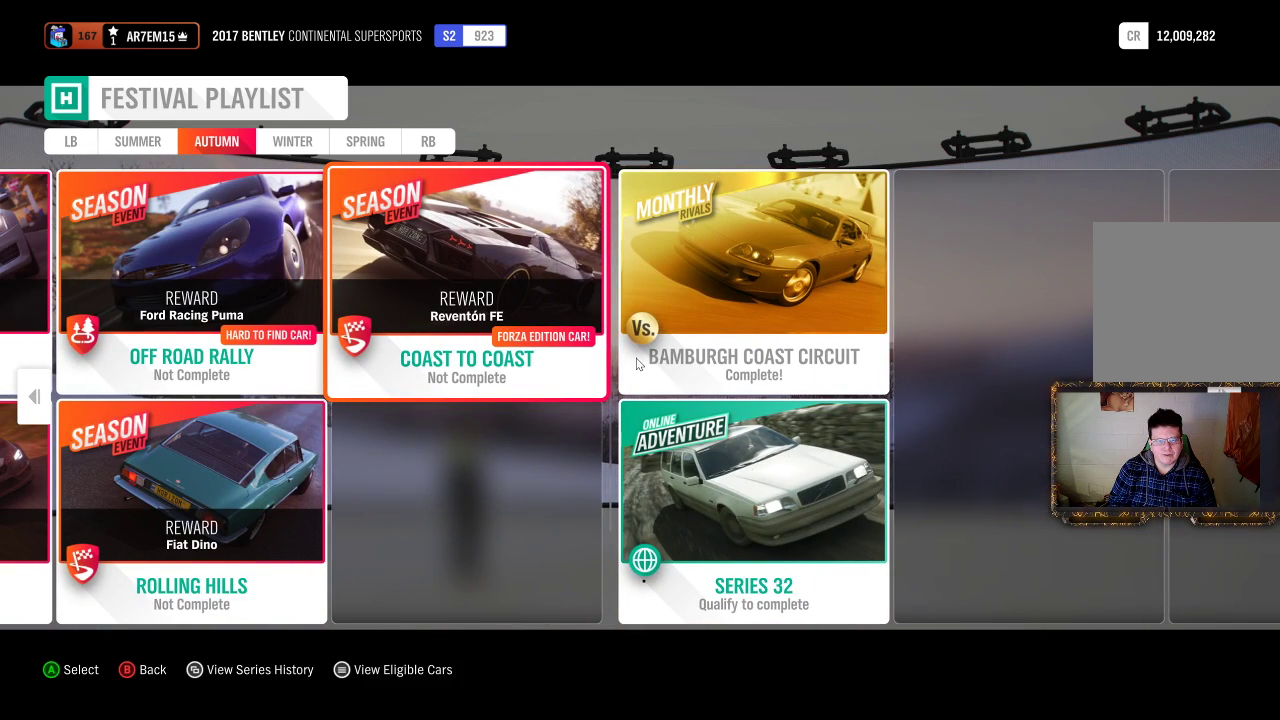
{"buttons": [], "left_stick": "center", "right_stick": "center", "events": []}
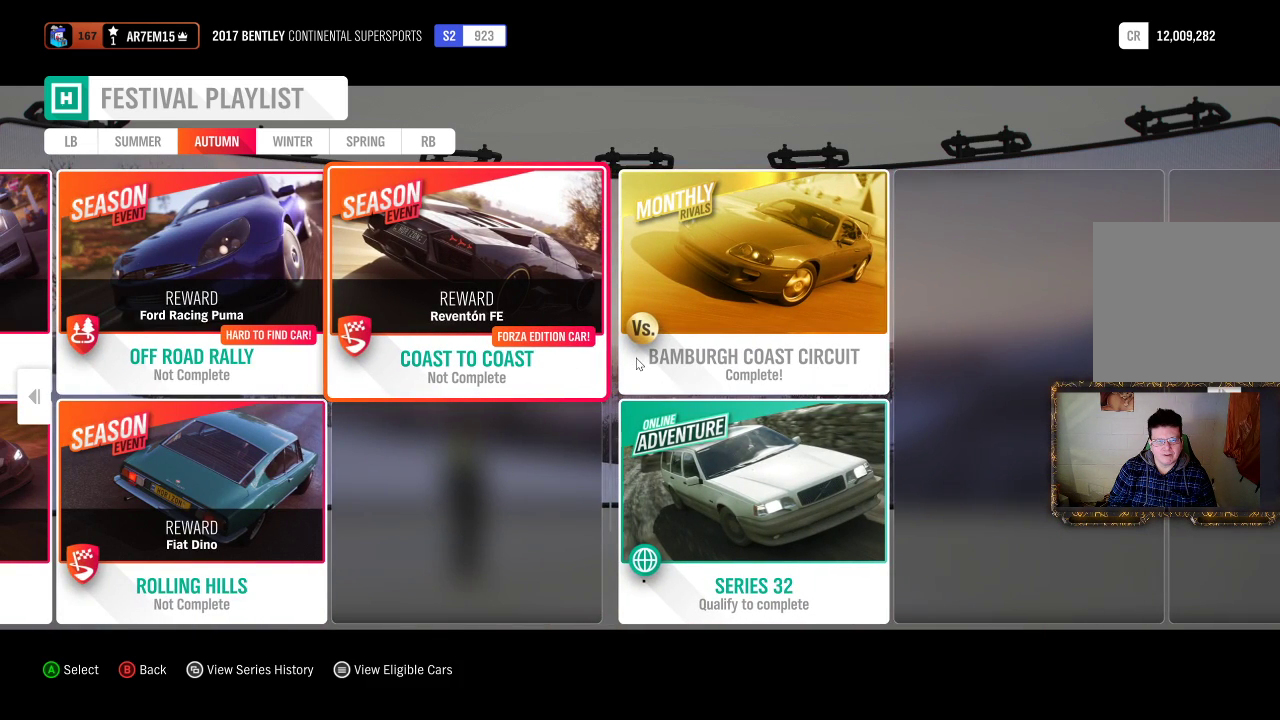
{"buttons": [], "left_stick": "center", "right_stick": "center", "events": []}
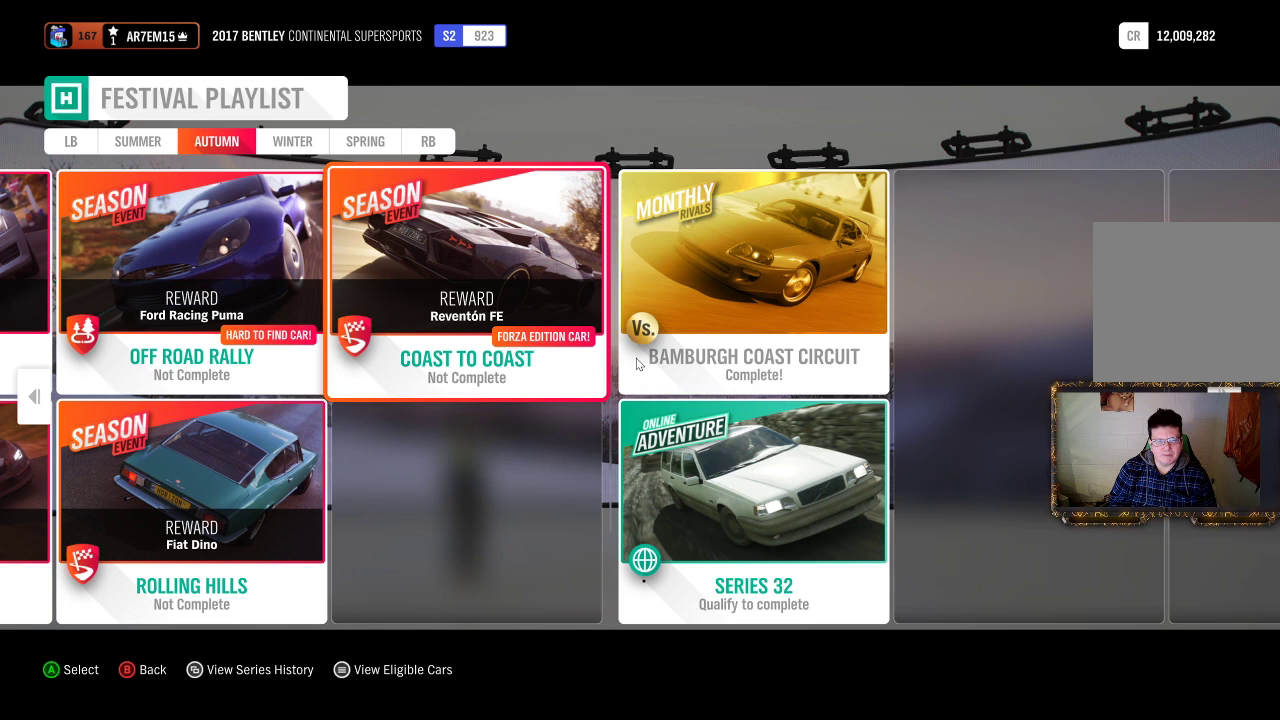
{"buttons": [], "left_stick": "center", "right_stick": "center", "events": []}
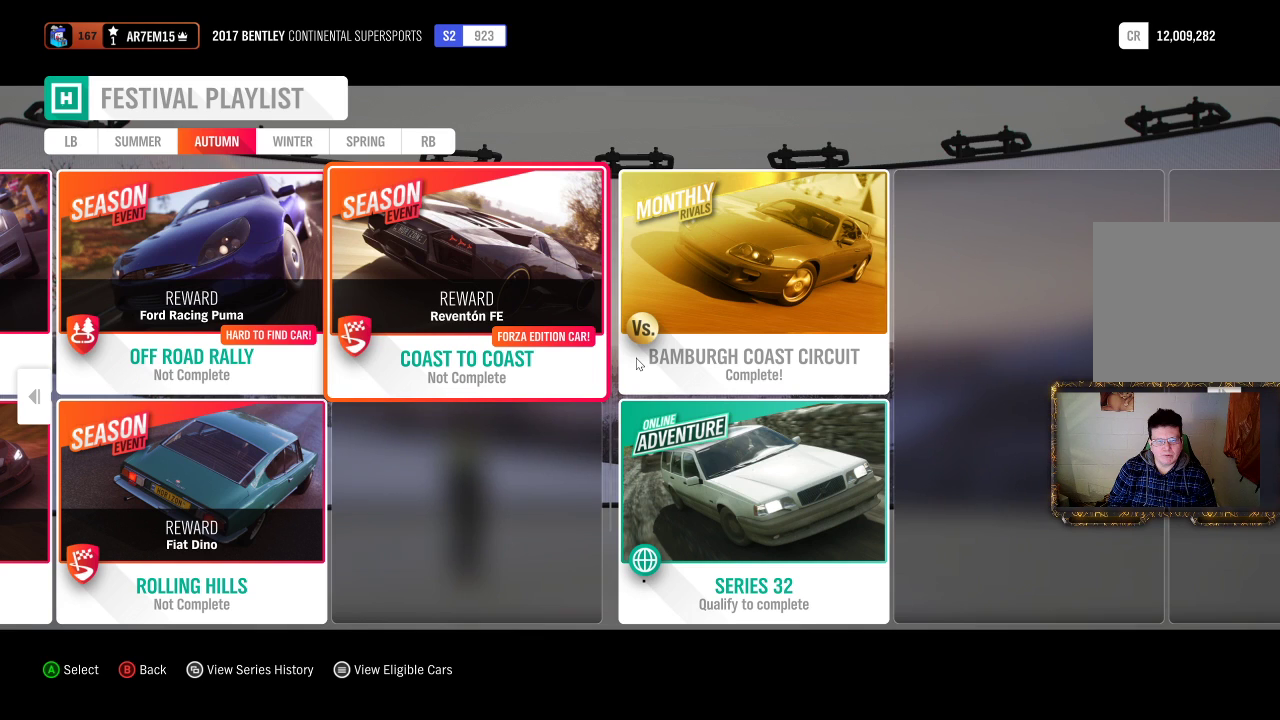
{"buttons": [], "left_stick": "center", "right_stick": "center", "events": []}
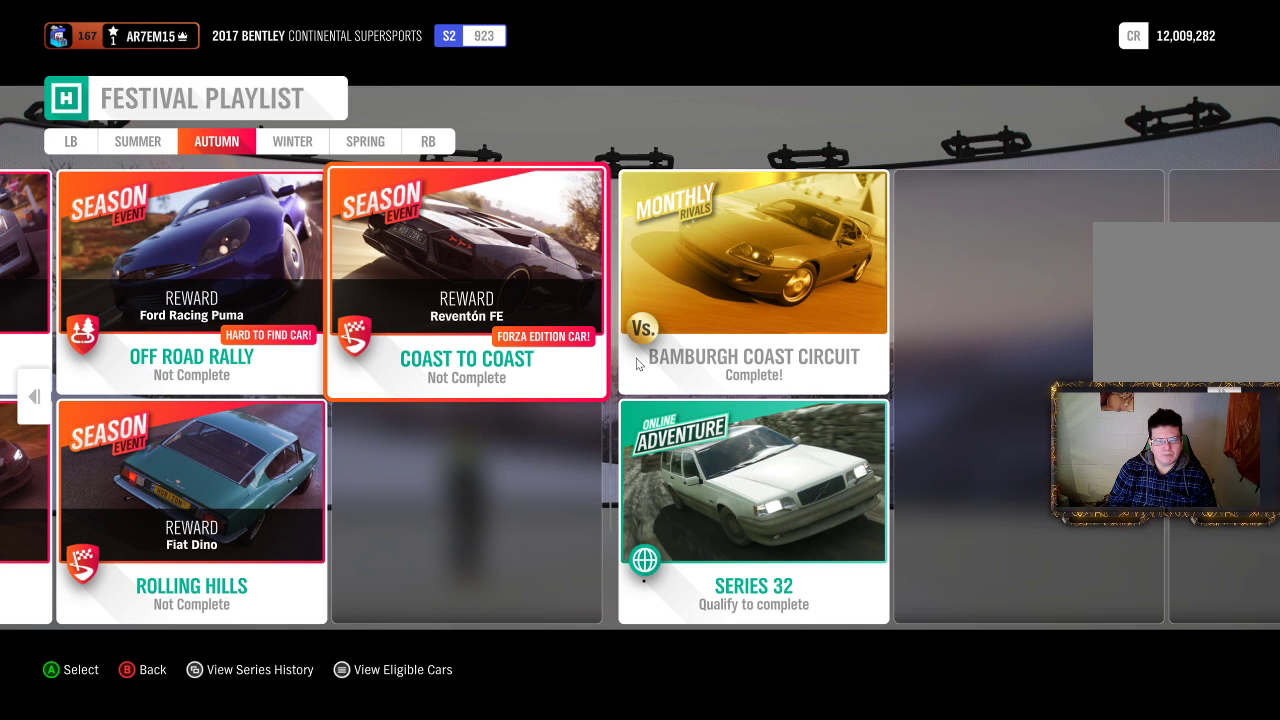
{"buttons": [], "left_stick": "center", "right_stick": "center", "events": [[117, "left_stick", "left"], [317, "left_stick", "center"]]}
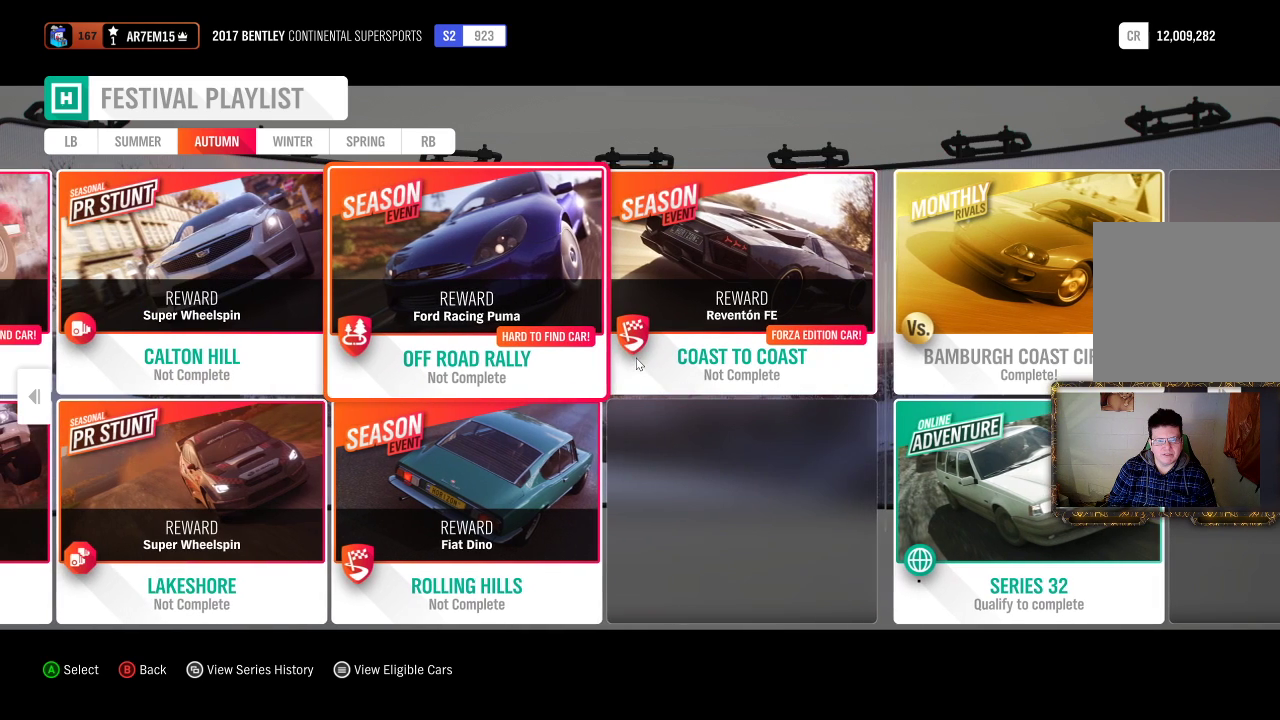
{"buttons": [], "left_stick": "center", "right_stick": "center", "events": [[250, "left_stick", "down"], [450, "left_stick", "center"]]}
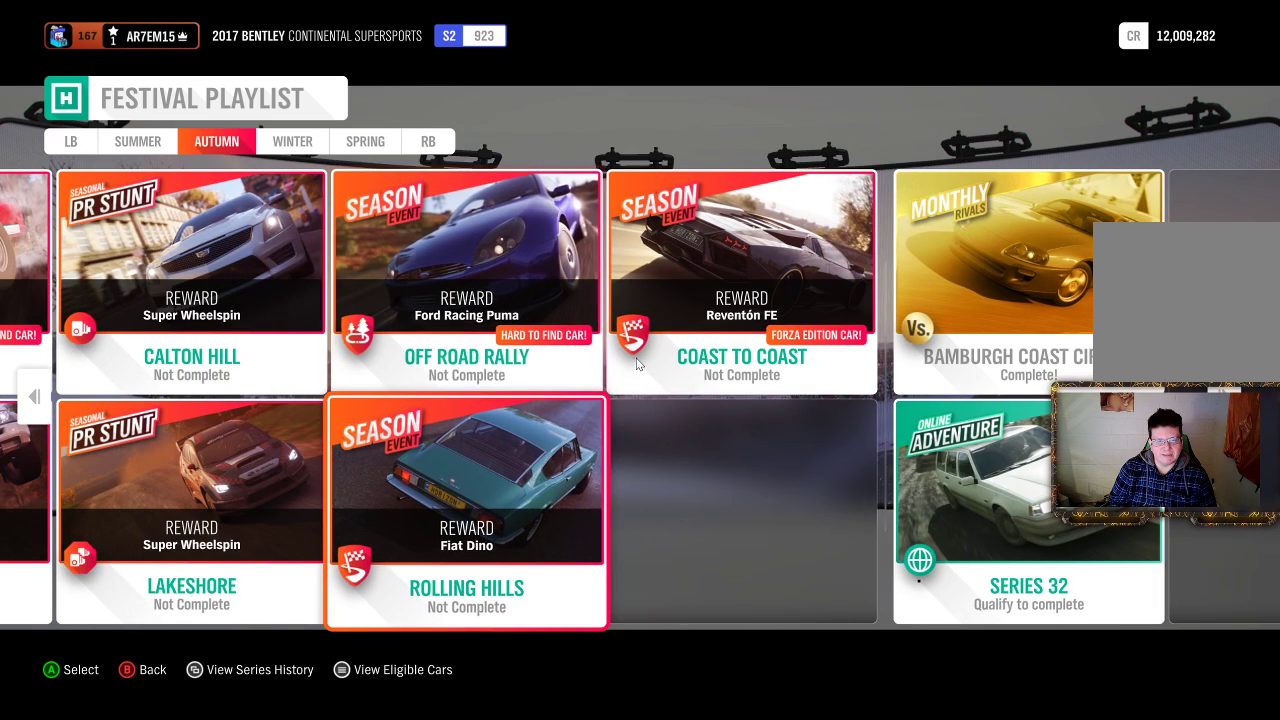
{"buttons": [], "left_stick": "center", "right_stick": "center", "events": []}
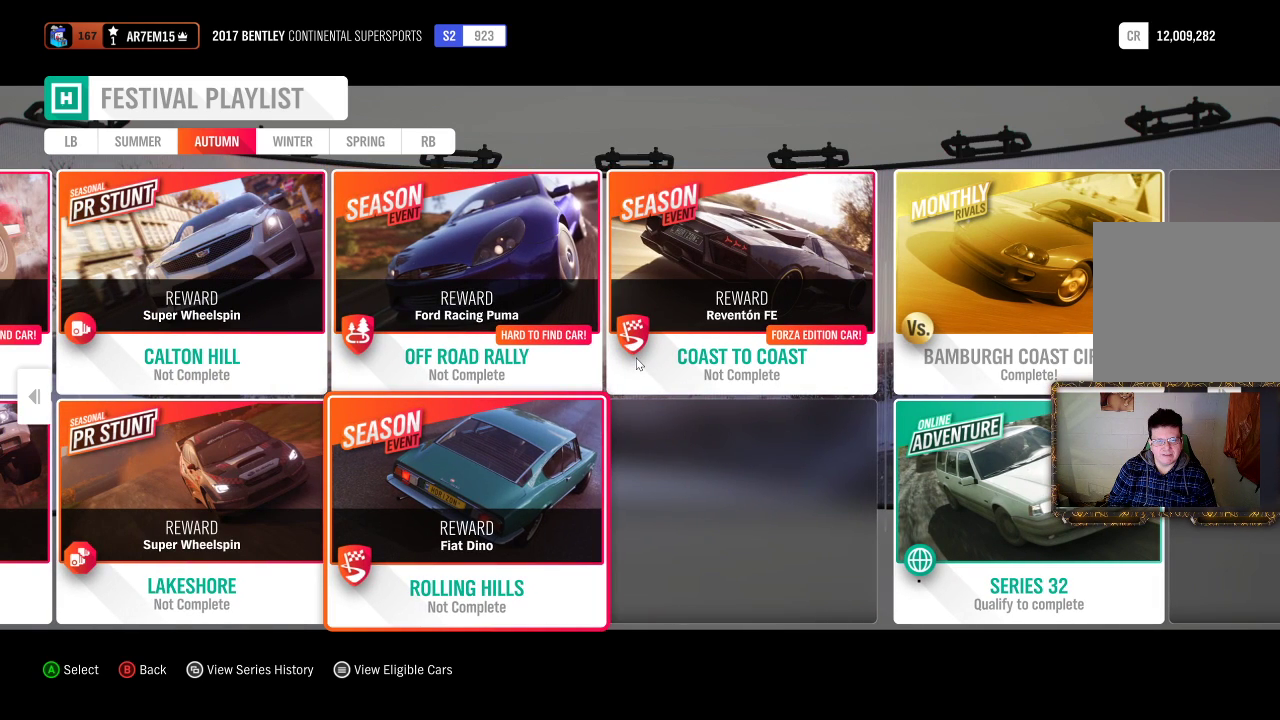
{"buttons": [], "left_stick": "center", "right_stick": "center", "events": []}
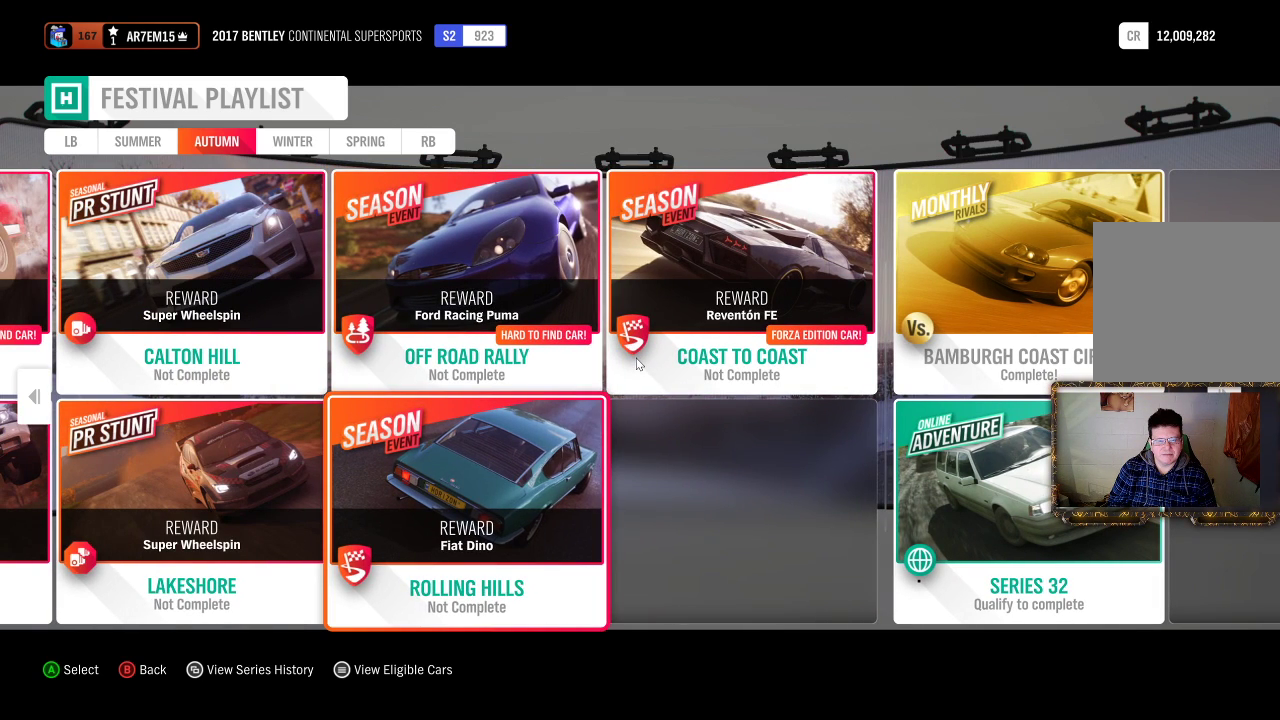
{"buttons": [], "left_stick": "center", "right_stick": "center", "events": []}
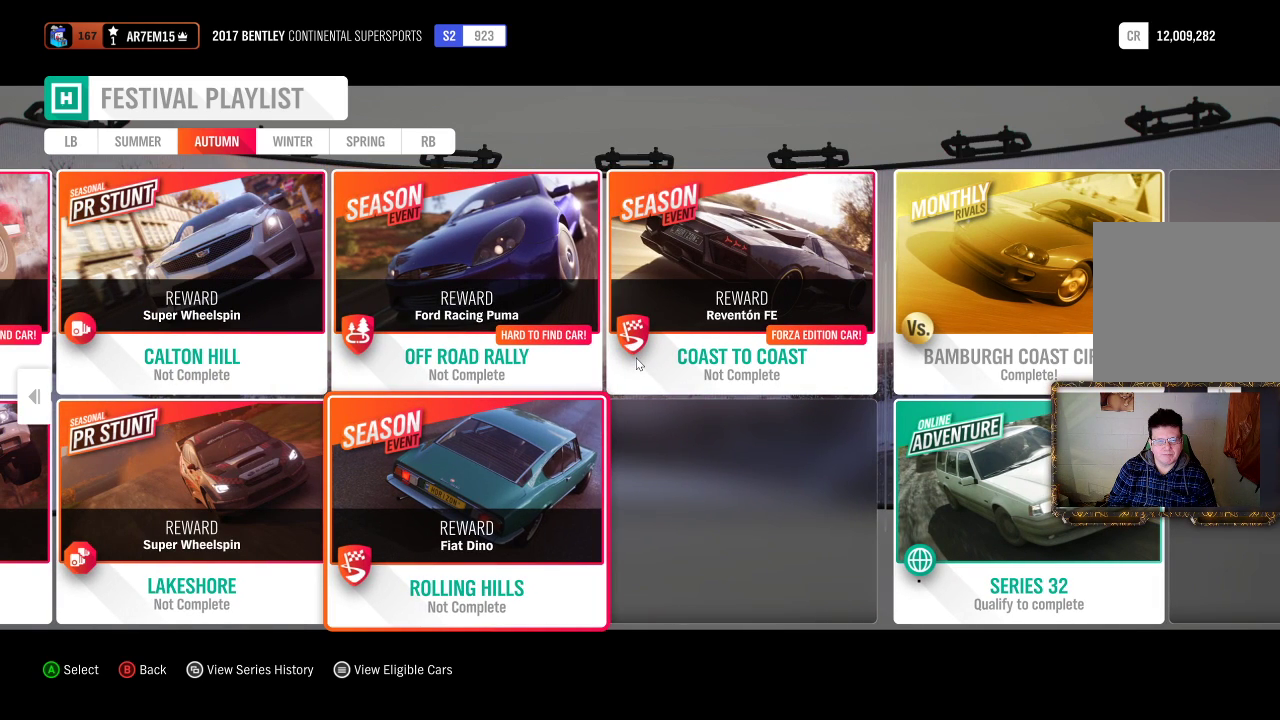
{"buttons": [], "left_stick": "center", "right_stick": "center", "events": []}
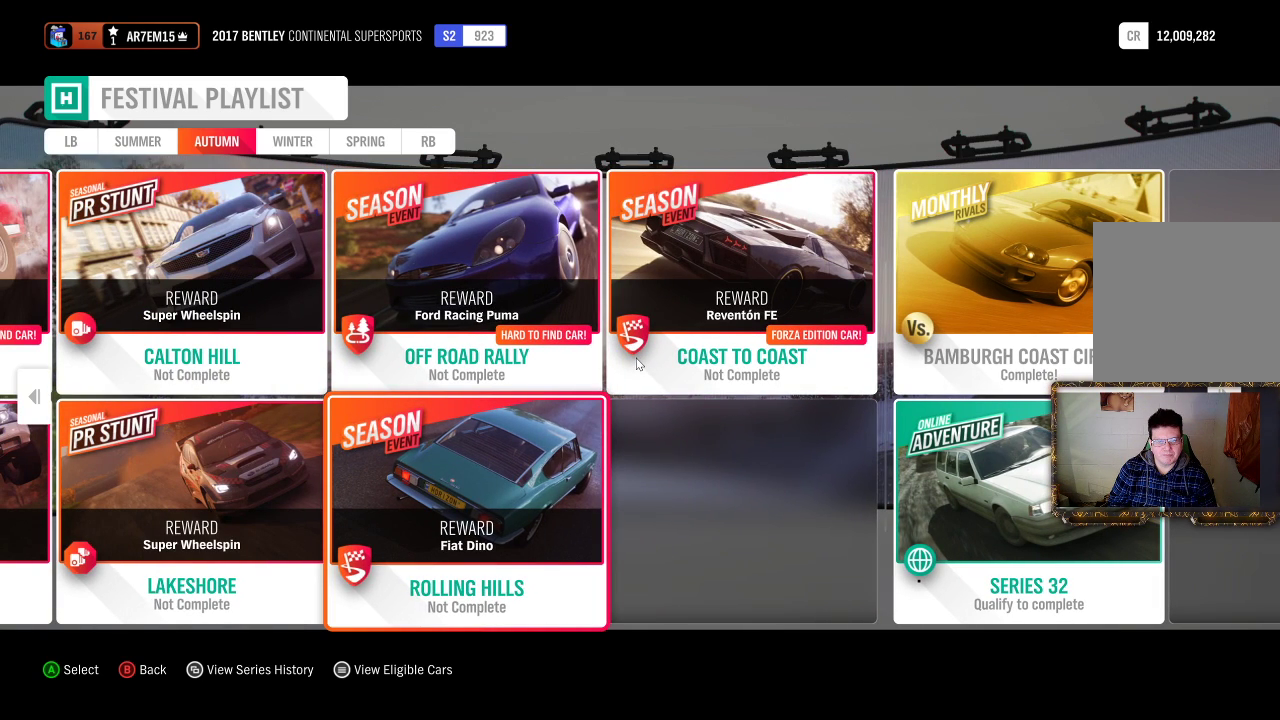
{"buttons": [], "left_stick": "center", "right_stick": "center", "events": []}
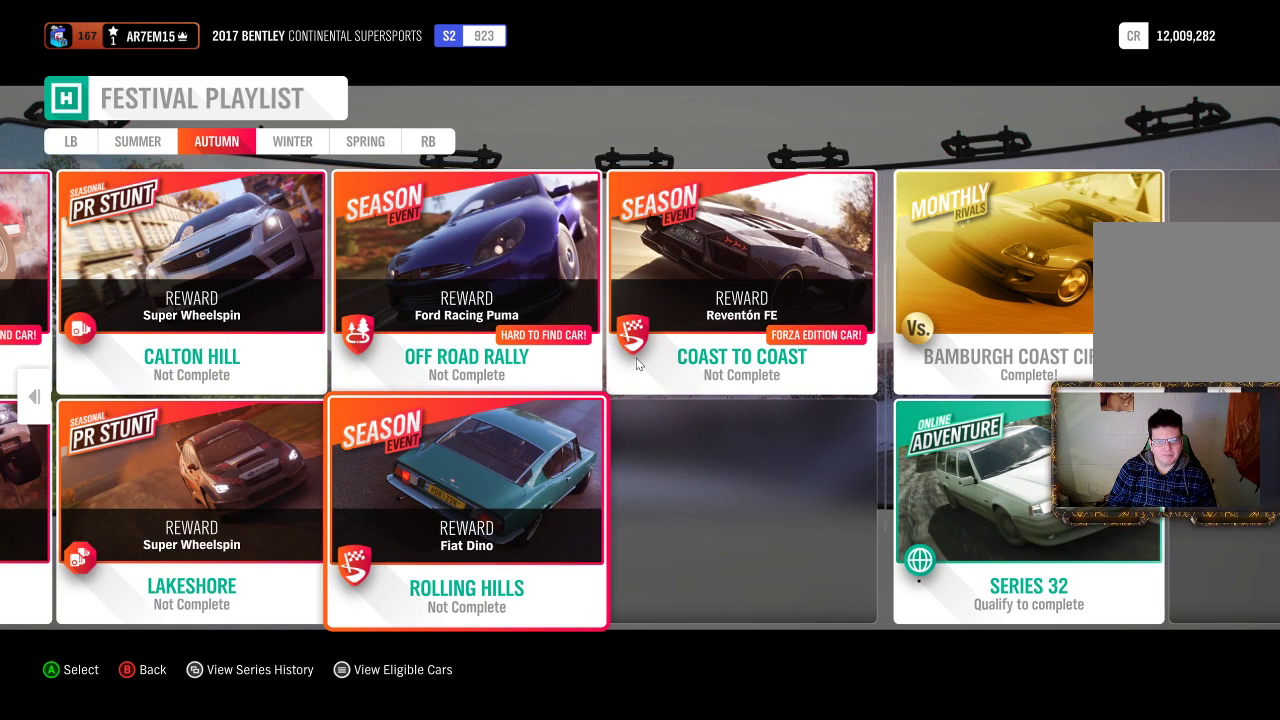
{"buttons": [], "left_stick": "center", "right_stick": "center", "events": []}
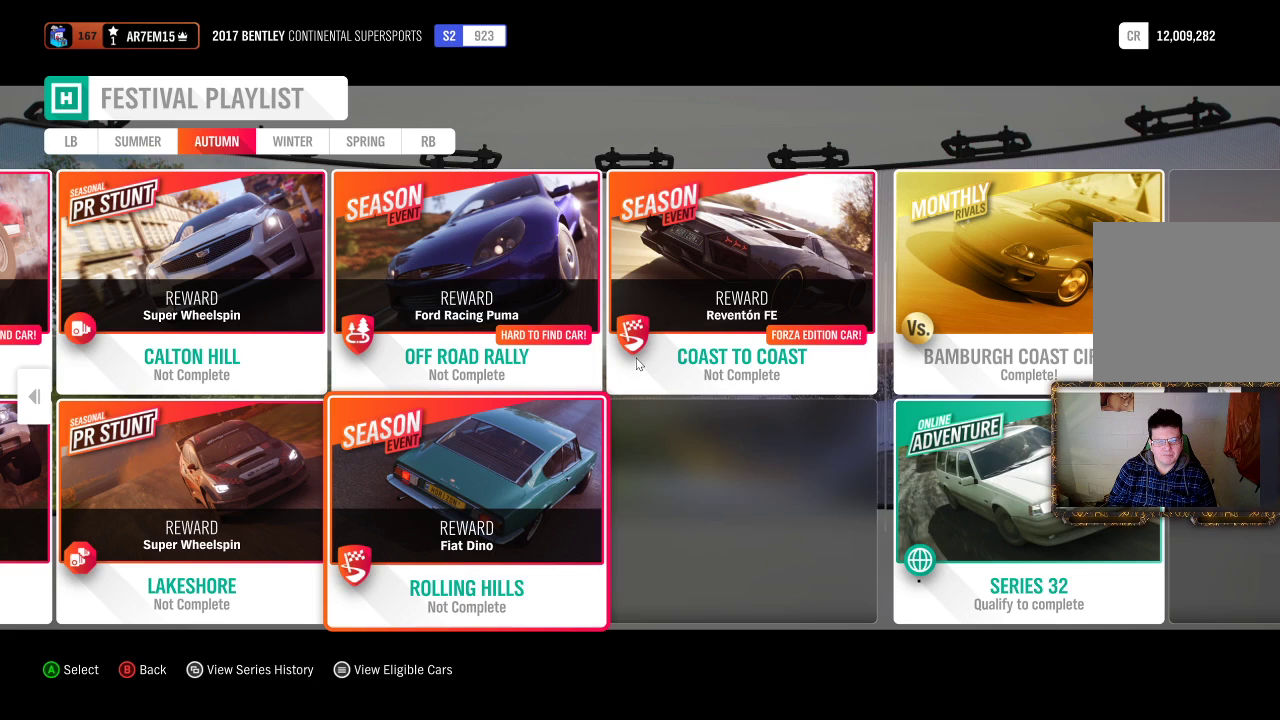
{"buttons": [], "left_stick": "center", "right_stick": "center", "events": []}
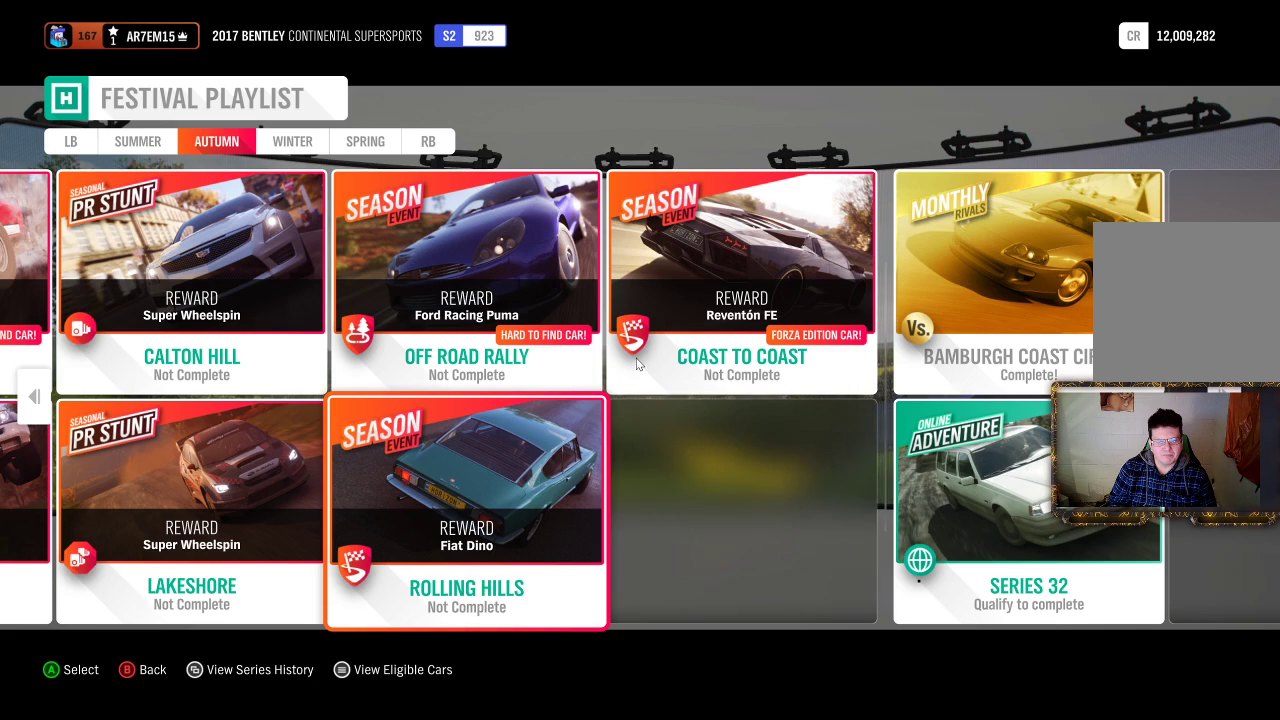
{"buttons": [], "left_stick": "center", "right_stick": "center", "events": []}
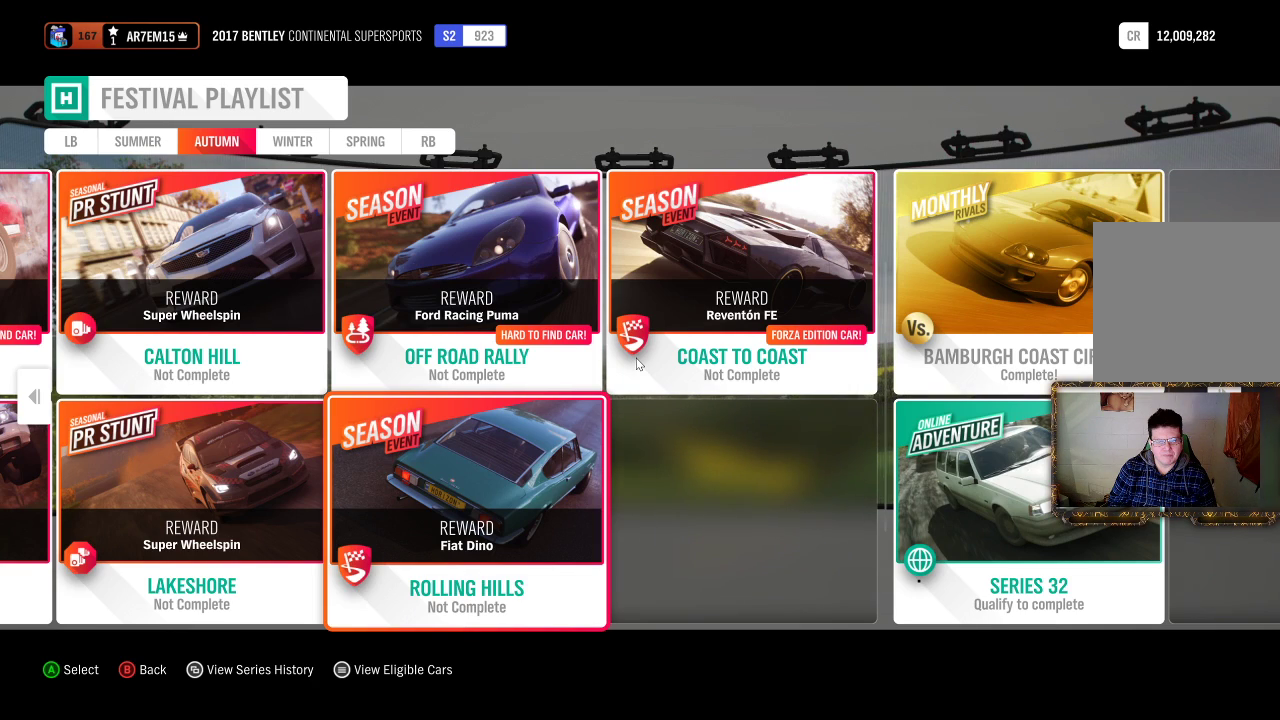
{"buttons": [], "left_stick": "left", "right_stick": "center", "events": [[317, "left_stick", "left"]]}
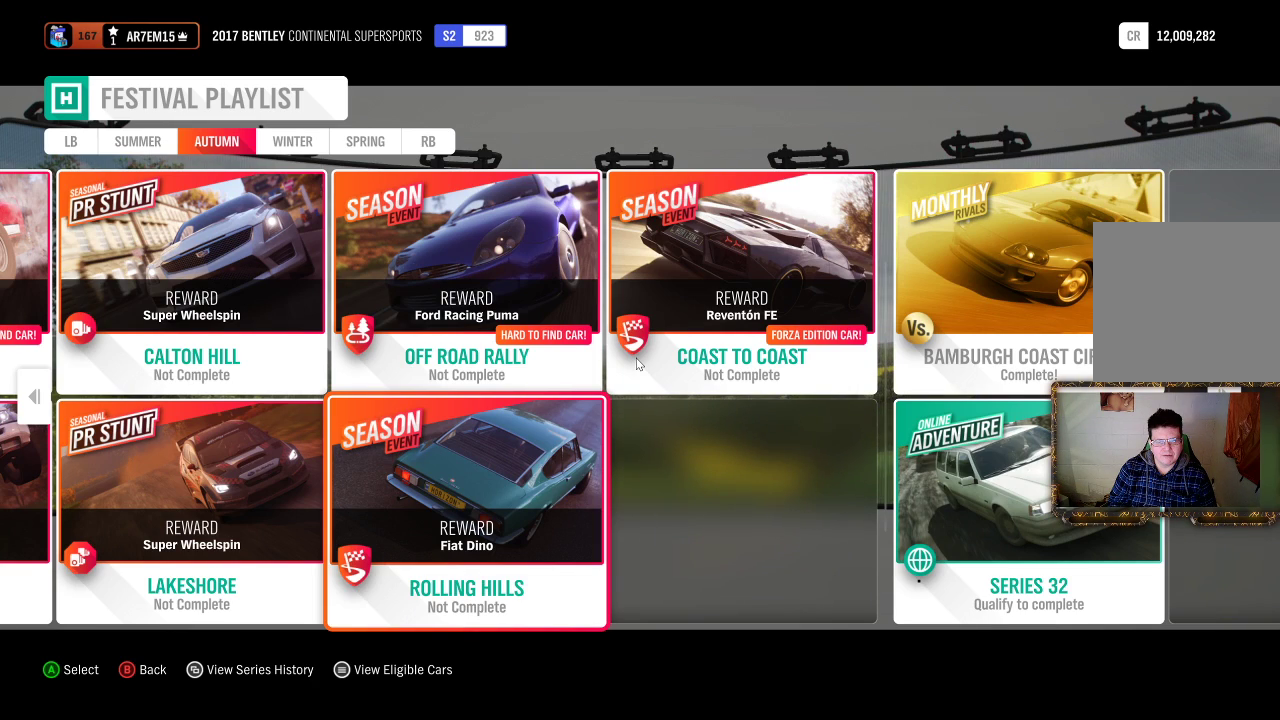
{"buttons": [], "left_stick": "center", "right_stick": "center", "events": [[167, "left_stick", "center"]]}
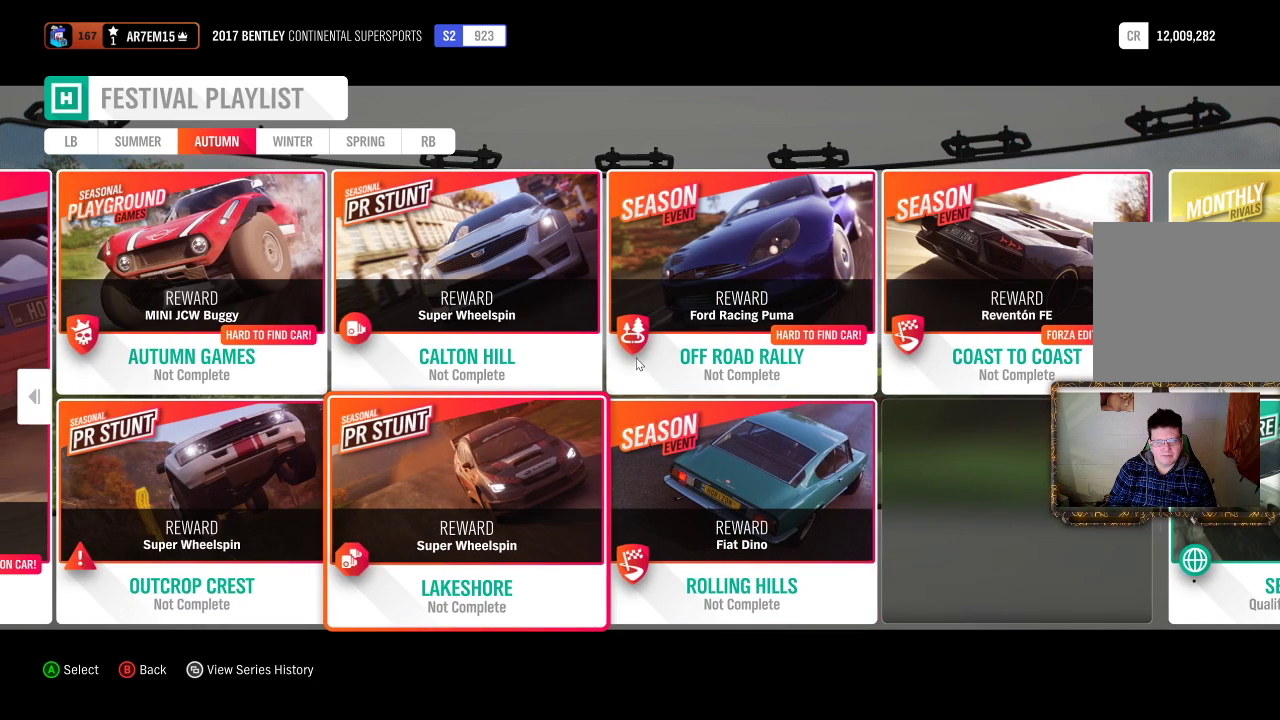
{"buttons": [], "left_stick": "center", "right_stick": "center", "events": [[217, "left_stick", "right"], [450, "left_stick", "center"]]}
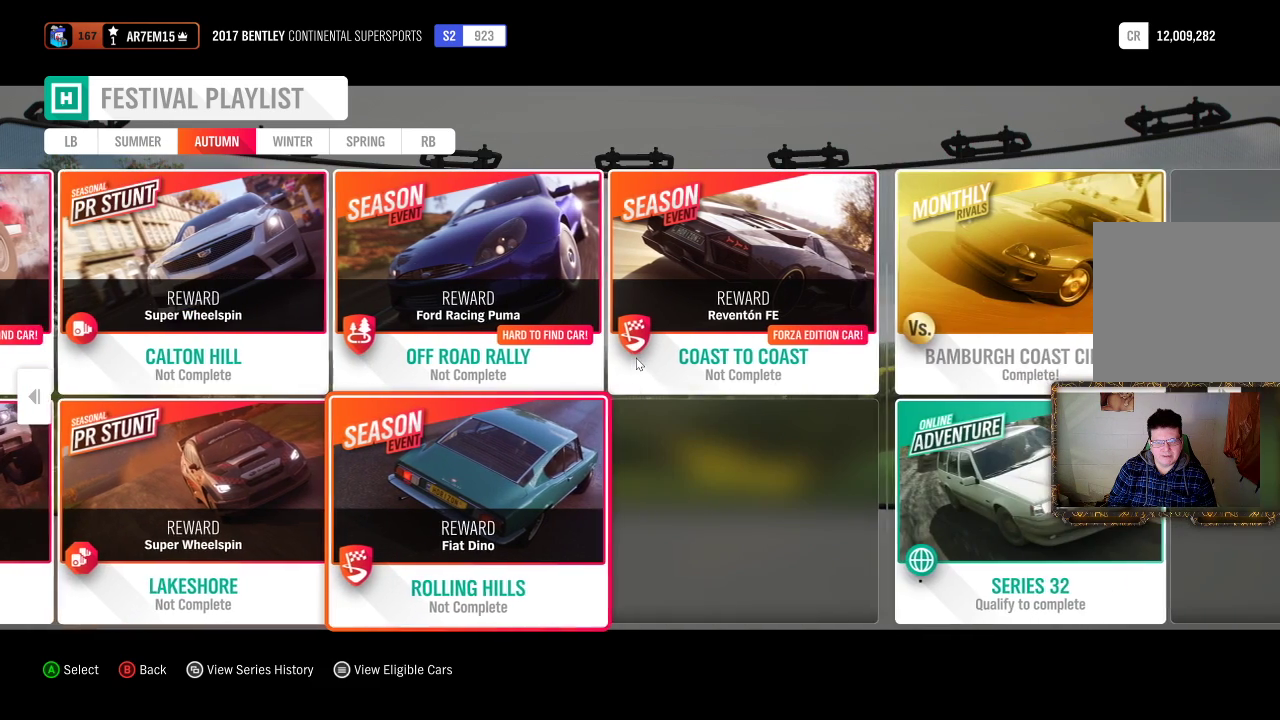
{"buttons": [], "left_stick": "center", "right_stick": "center", "events": [[117, "left_stick", "left"], [317, "left_stick", "center"]]}
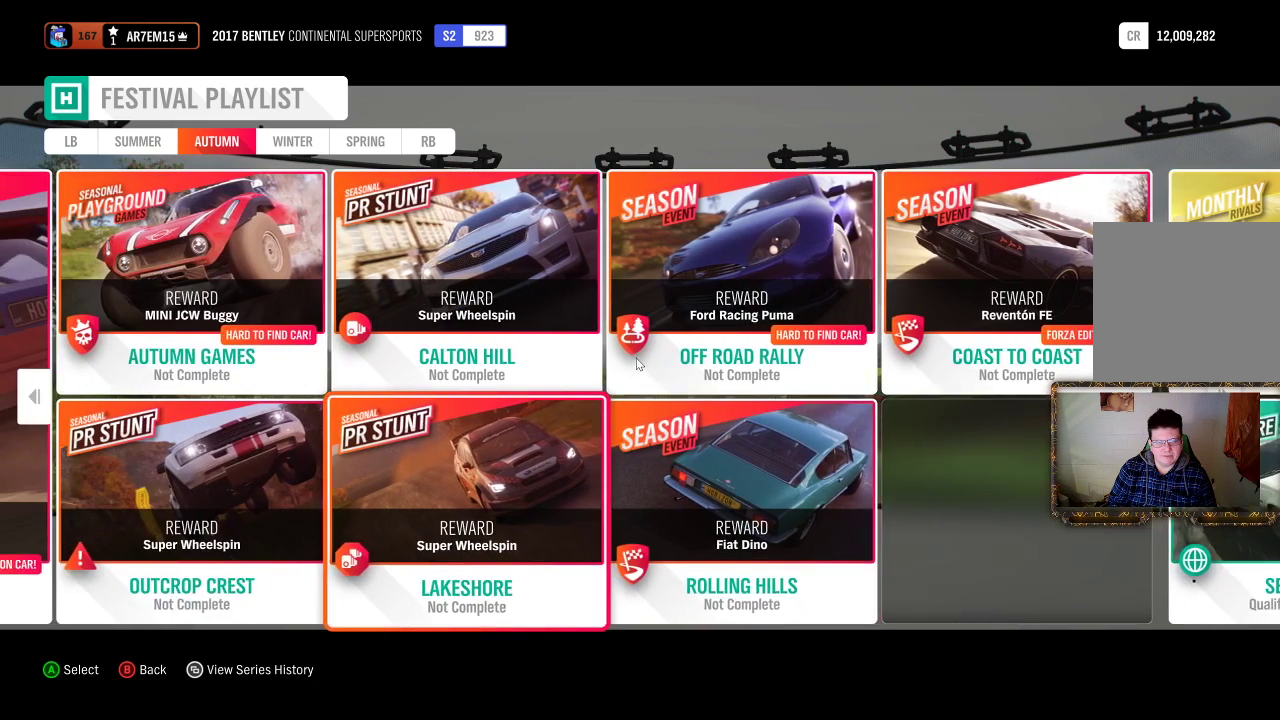
{"buttons": [], "left_stick": "center", "right_stick": "center", "events": [[67, "left_stick", "left"], [283, "left_stick", "center"]]}
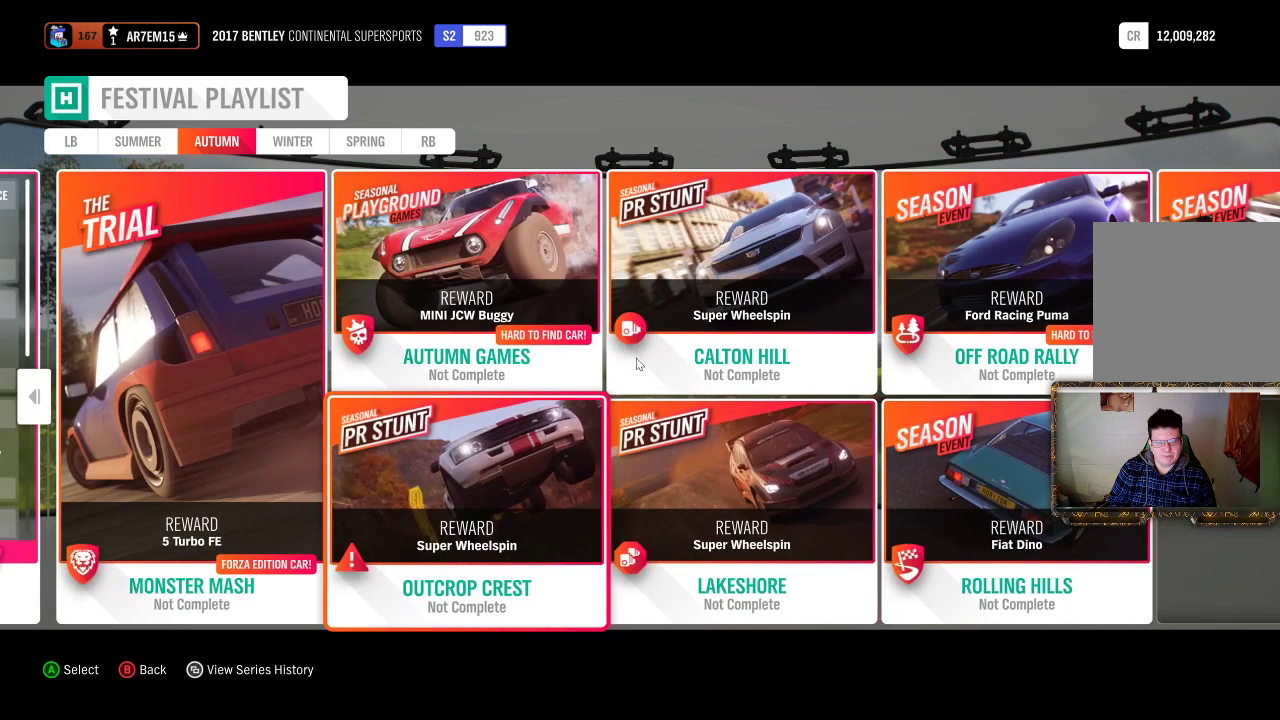
{"buttons": [], "left_stick": "center", "right_stick": "center", "events": []}
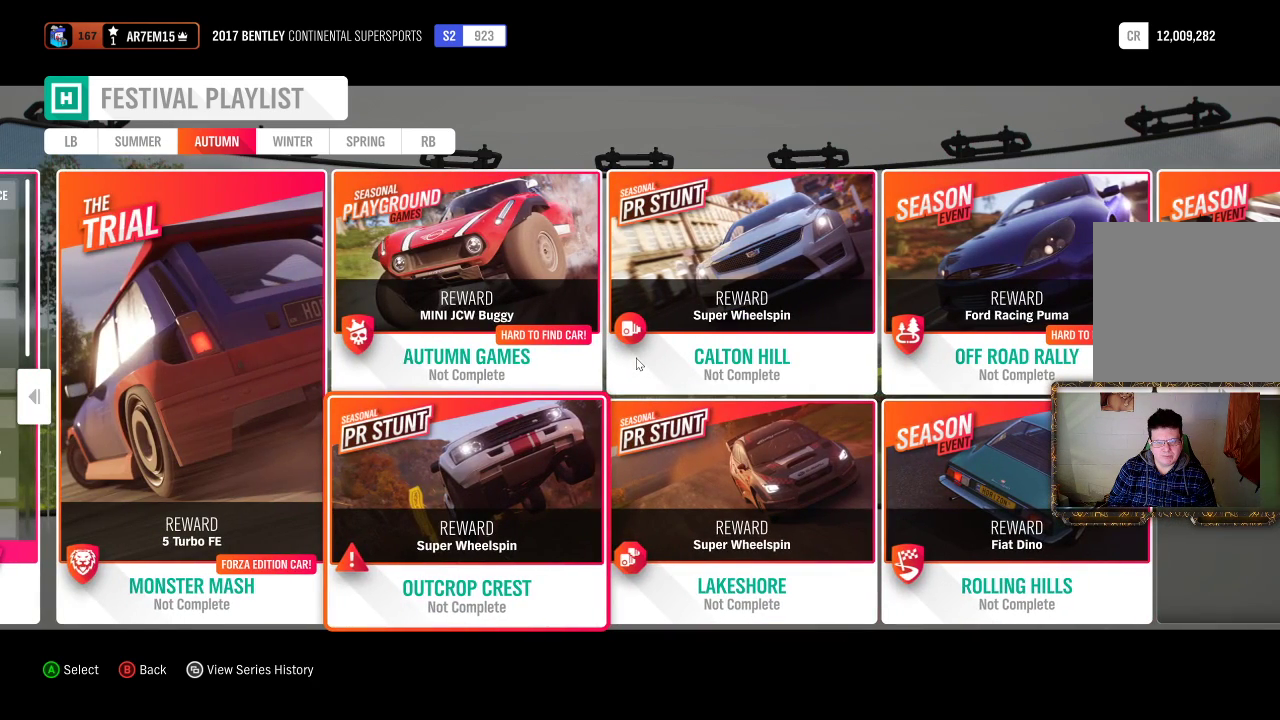
{"buttons": [], "left_stick": "center", "right_stick": "center", "events": [[217, "left_stick", "right"], [417, "left_stick", "center"]]}